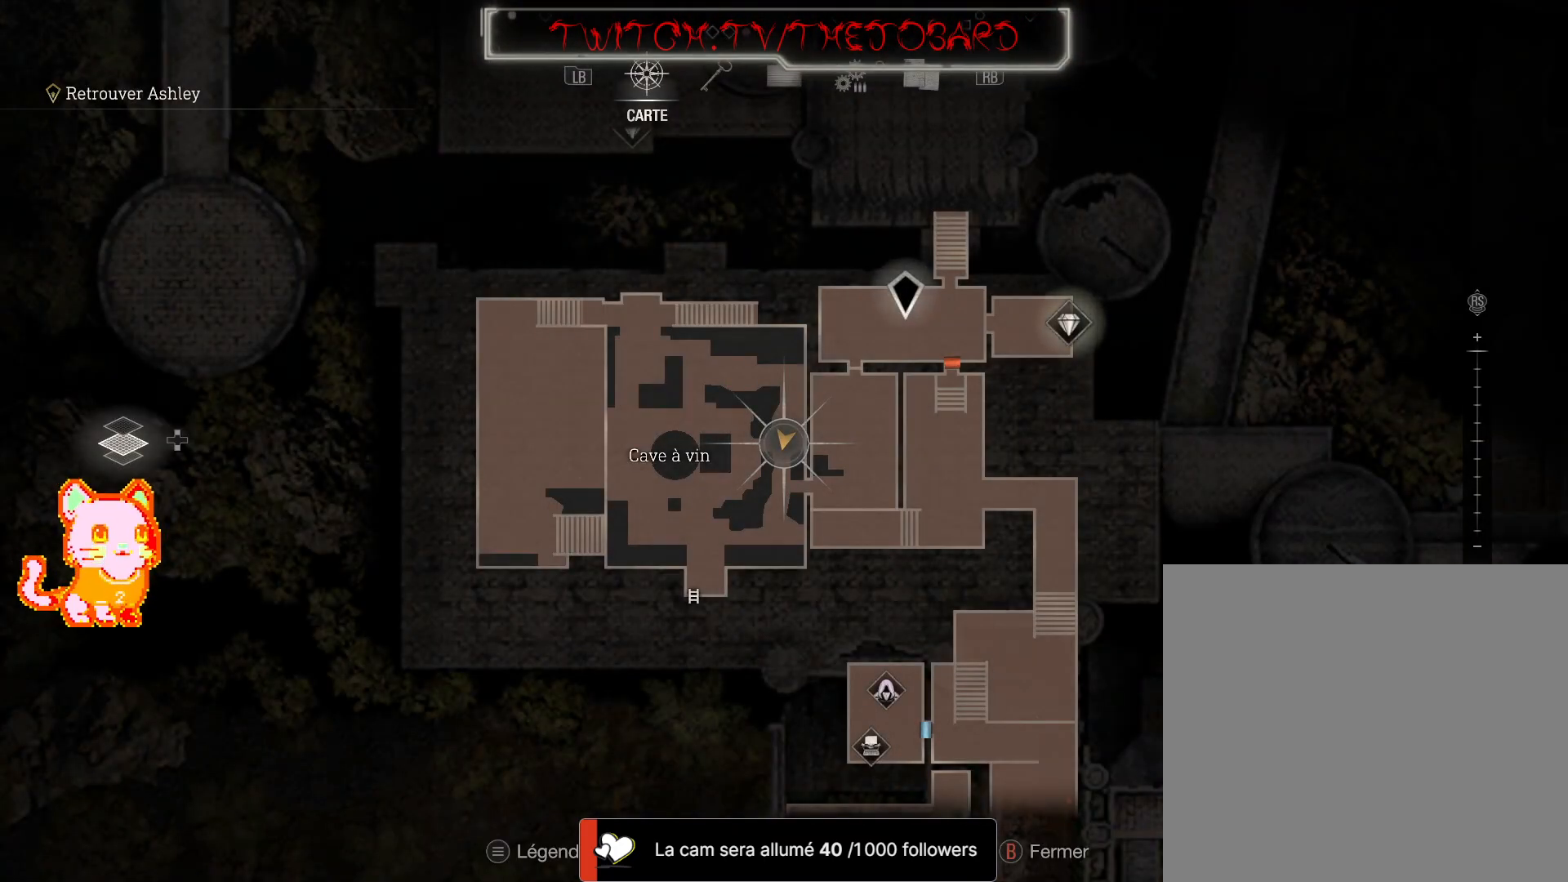
Gameplay with a controller (Xbox layout); each line is a JSON object with the inputs held at the frame after it. "events" lists button and stick changes between this image and that frame as [ms after this image, input, new state], when the widget could be followed in between. Not read: SHARE.
{"buttons": [], "left_stick": "center", "right_stick": "center", "events": [[150, "B", "up"]]}
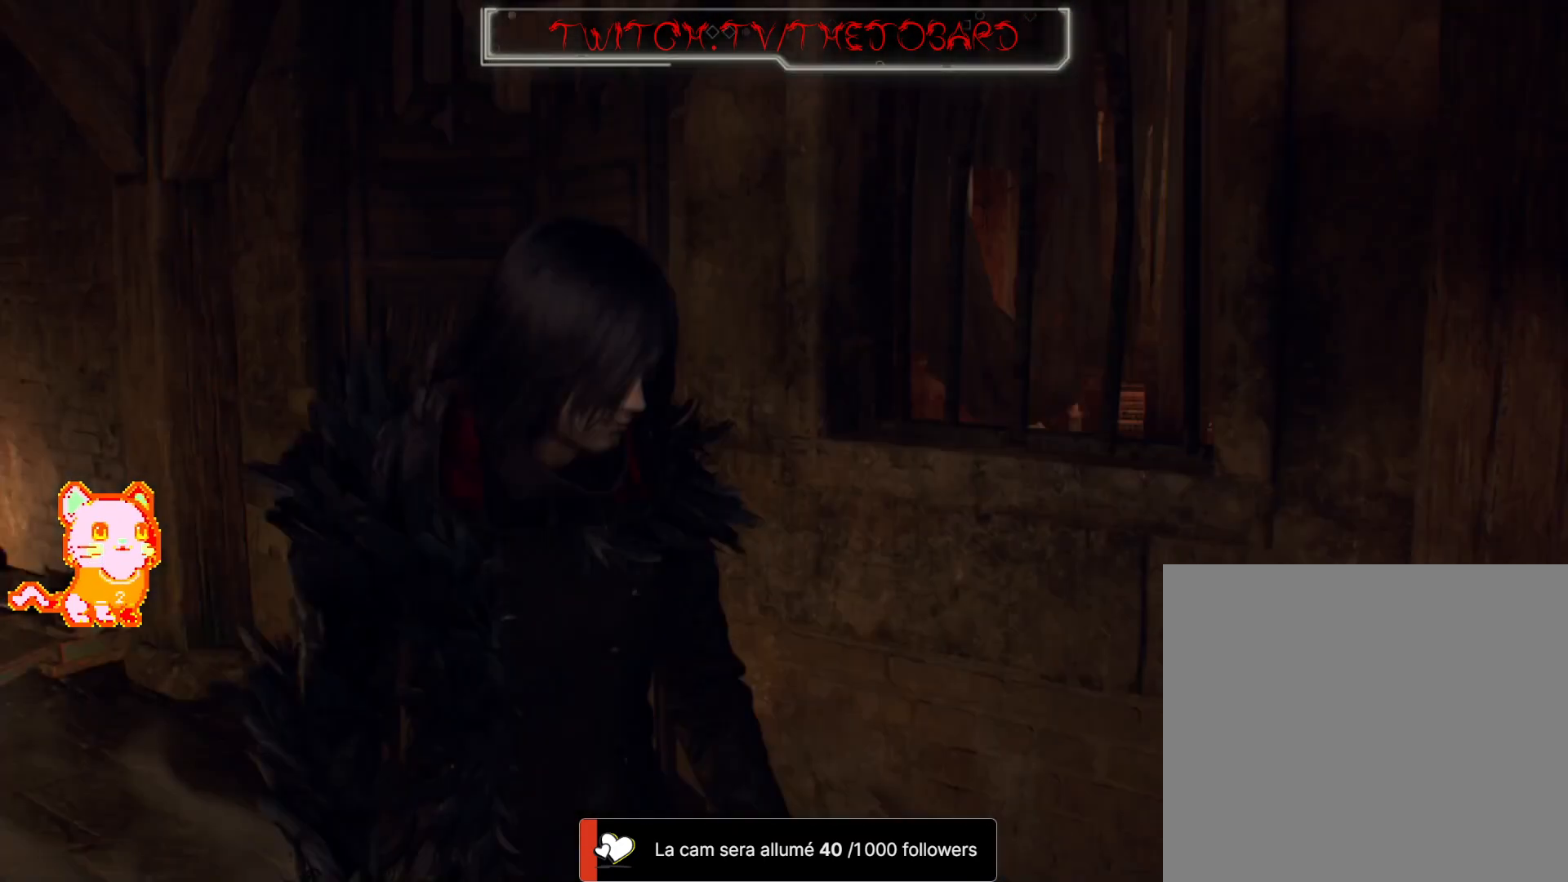
{"buttons": [], "left_stick": "center", "right_stick": "right", "events": [[33, "right_stick", "right"]]}
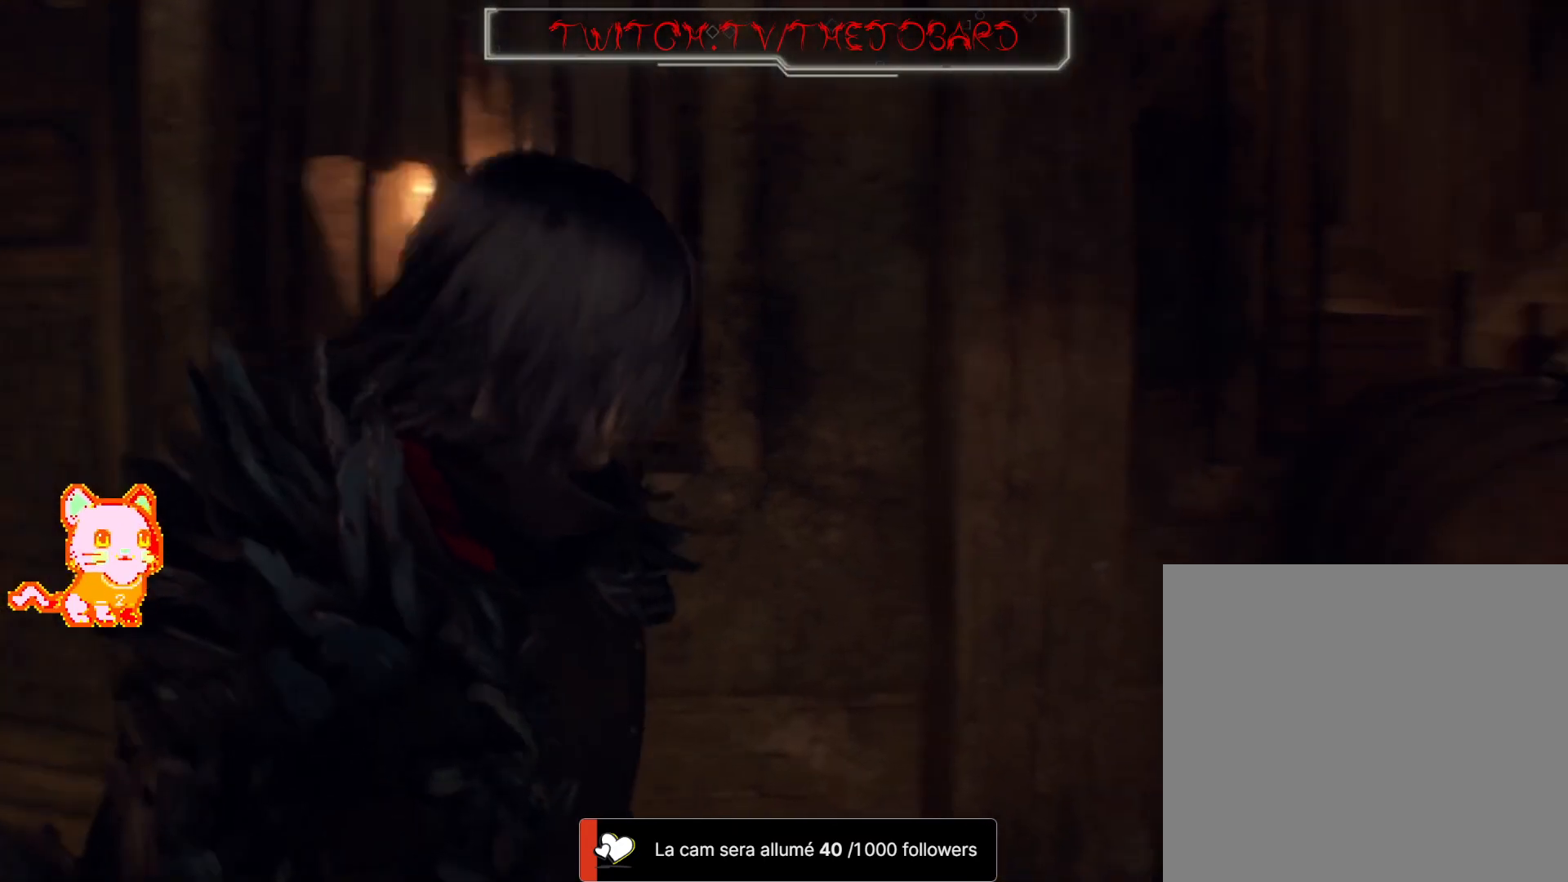
{"buttons": [], "left_stick": "up-right", "right_stick": "center"}
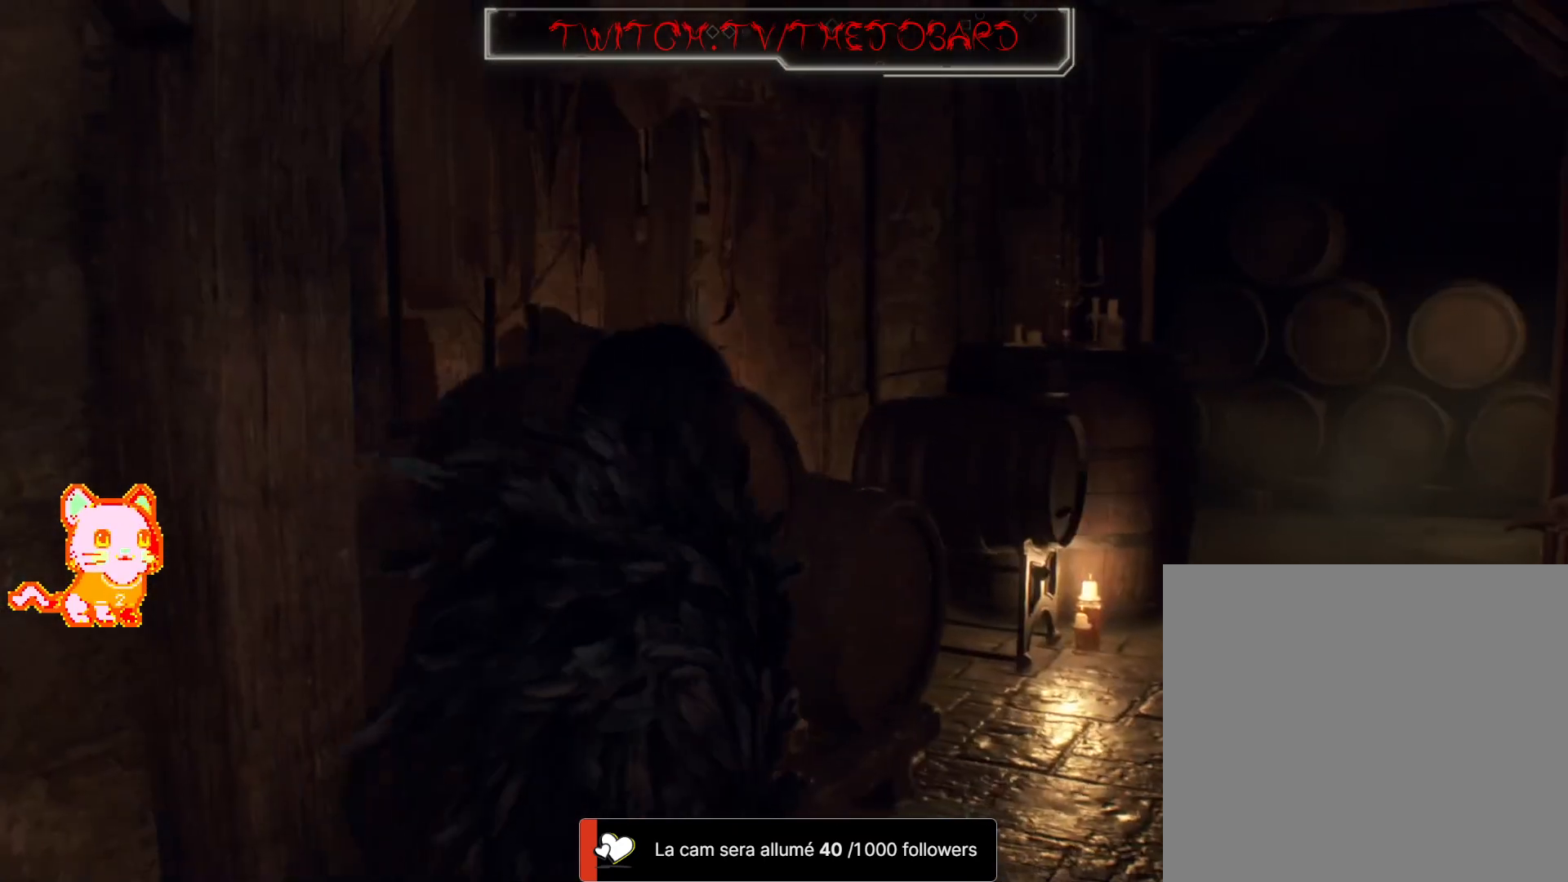
{"buttons": [], "left_stick": "center", "right_stick": "down-left", "events": [[150, "left_stick", "up"], [283, "right_stick", "left"], [350, "right_stick", "down-left"], [483, "left_stick", "center"]]}